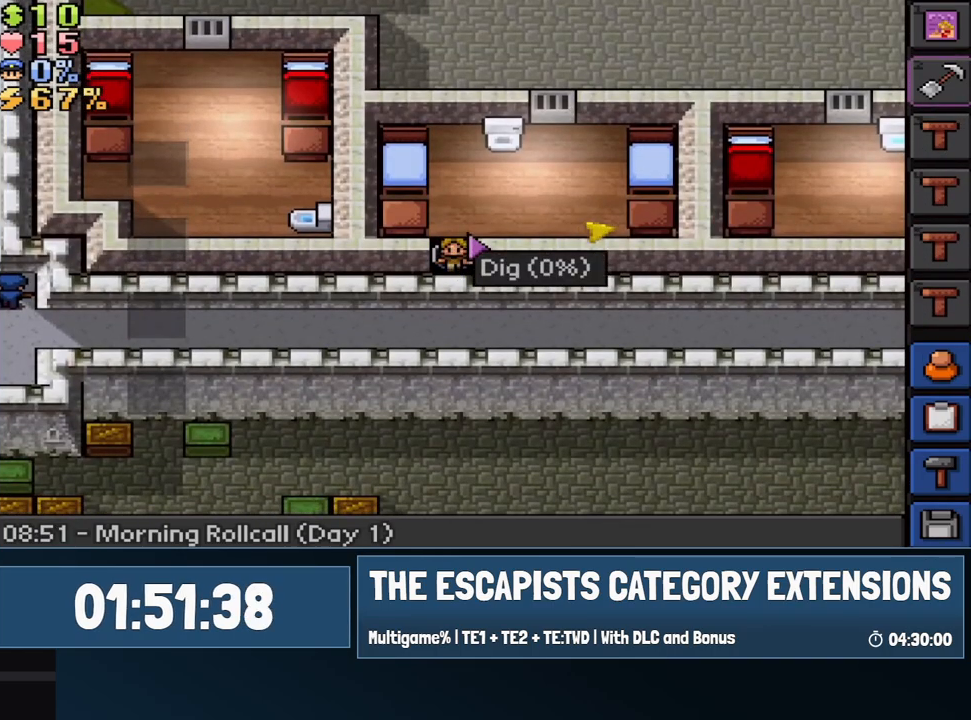
Gameplay with keyboard; each line is a JSON object with the keys held at the frame after it. "events" lists presses ("down") and releases ("up") of "1", "equals", "escape", "f1", "f2", "f3", "f4" and "minus" between this image and that frame as [ms after this image, input, new state], when the widget could be followed in between. No other keys are recorded. Mouse input is not recorded.
{"keys": [], "events": [[67, "1", "down"], [117, "1", "up"]]}
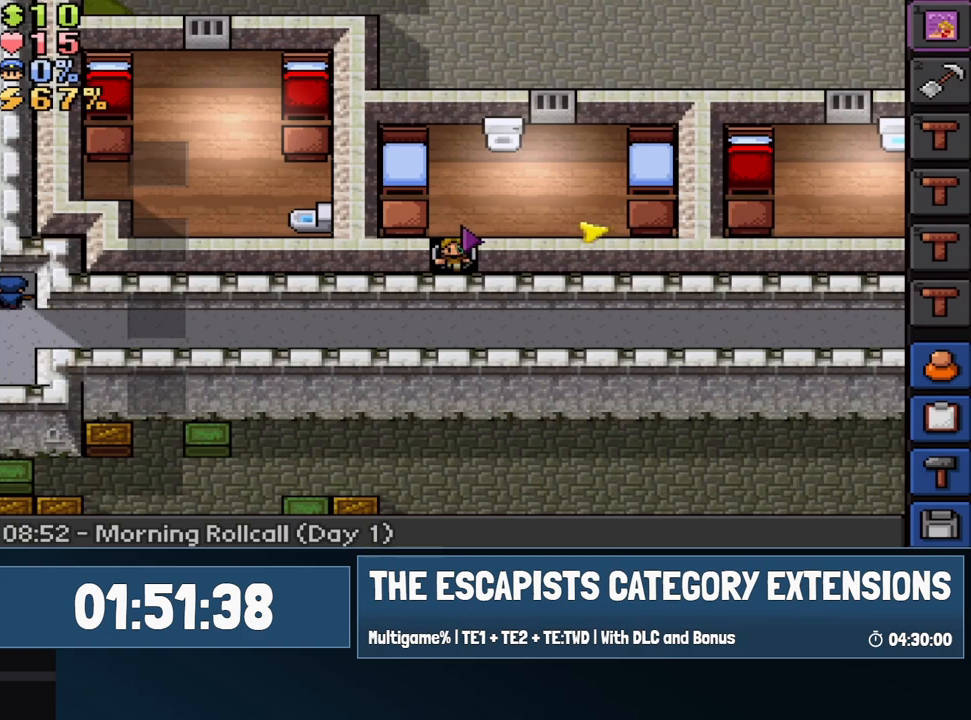
{"keys": [], "events": [[317, "1", "down"], [367, "1", "up"]]}
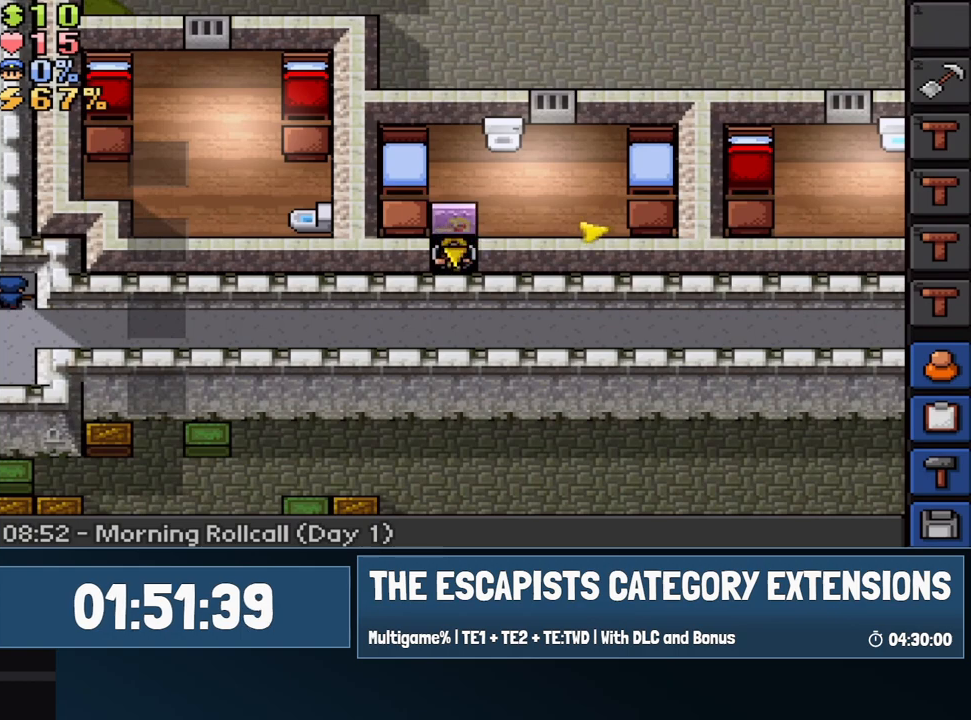
{"keys": [], "events": []}
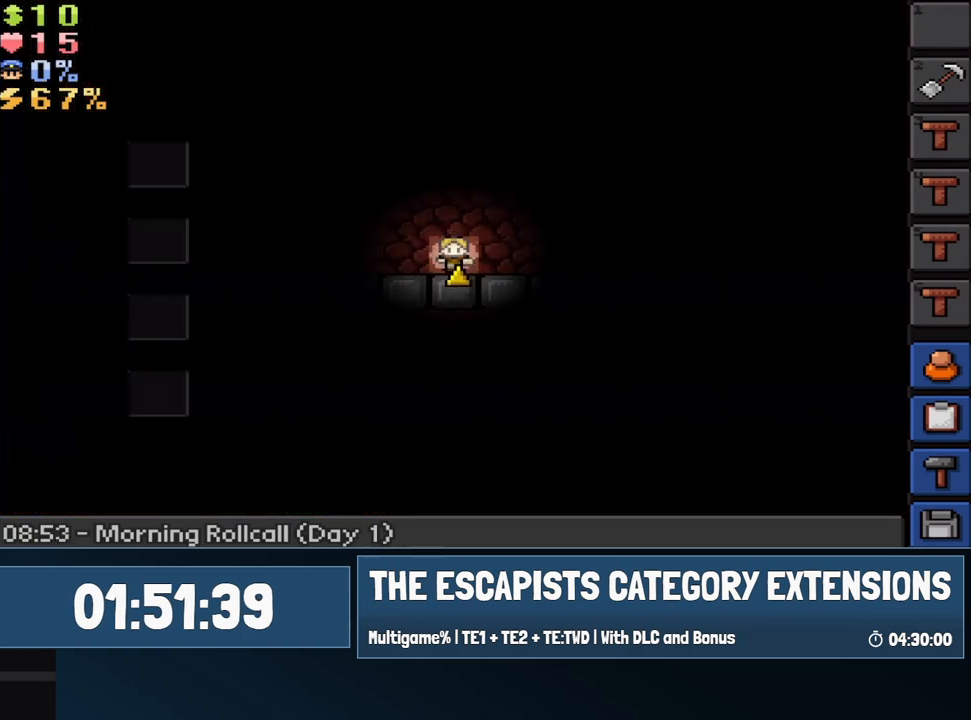
{"keys": [], "events": [[200, "1", "down"], [250, "1", "up"]]}